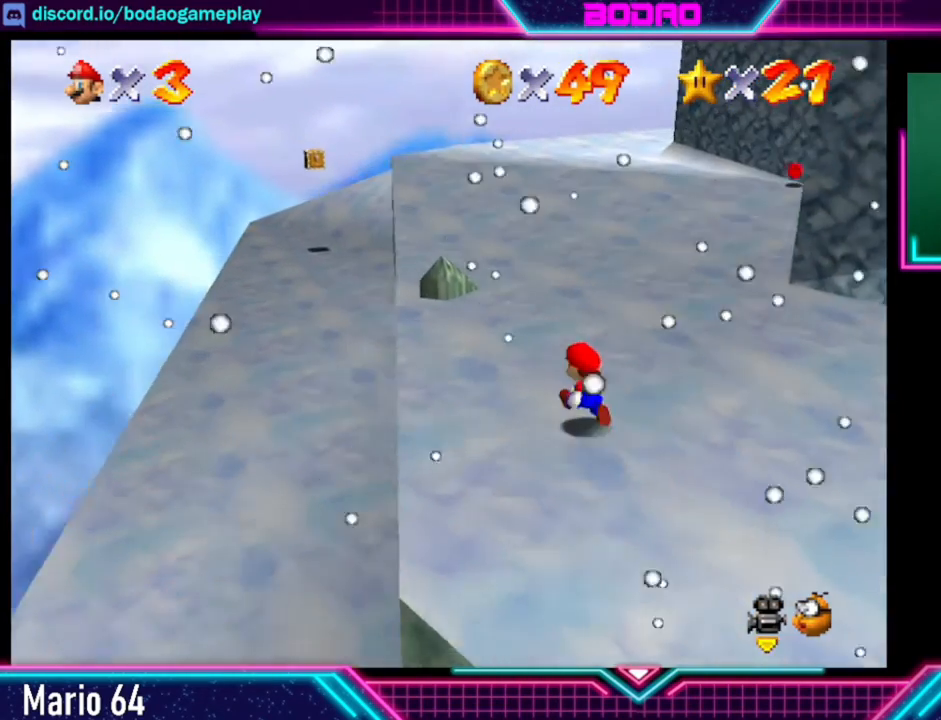
Gameplay with a controller (Xbox layout); each line is a JSON object with the inputs held at the frame after it. "events" lists button and stick changes between this image and that frame as [ms after this image, input, new state], when the widget could be followed in between. Not read: L3 R3 right_stick.
{"buttons": [], "left_stick": "up", "events": [[440, "left_stick", "up"]]}
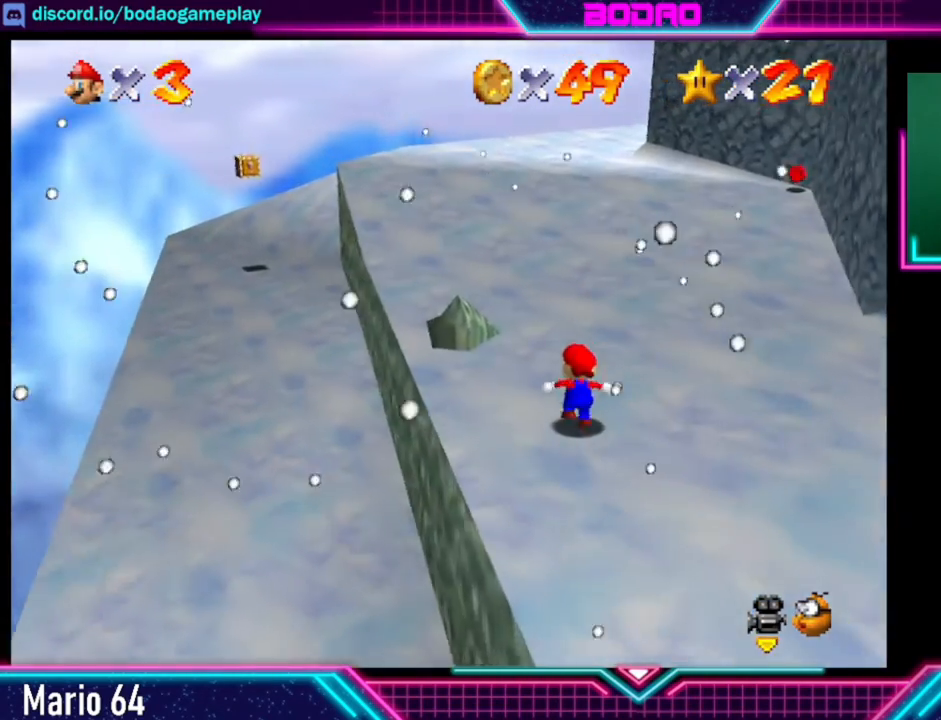
{"buttons": [], "left_stick": "up", "events": []}
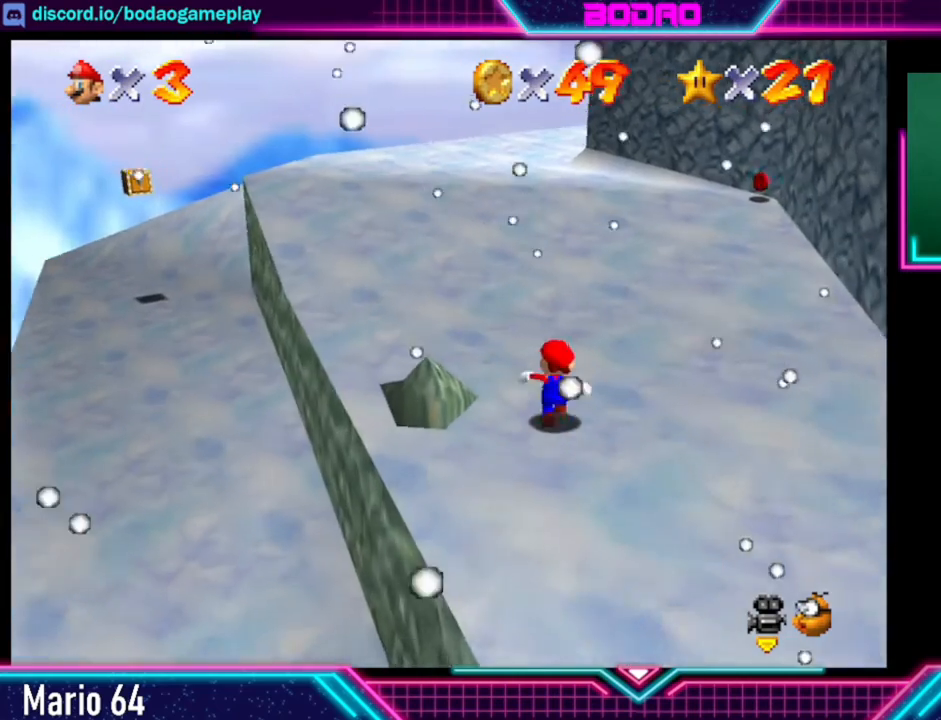
{"buttons": [], "left_stick": "up", "events": []}
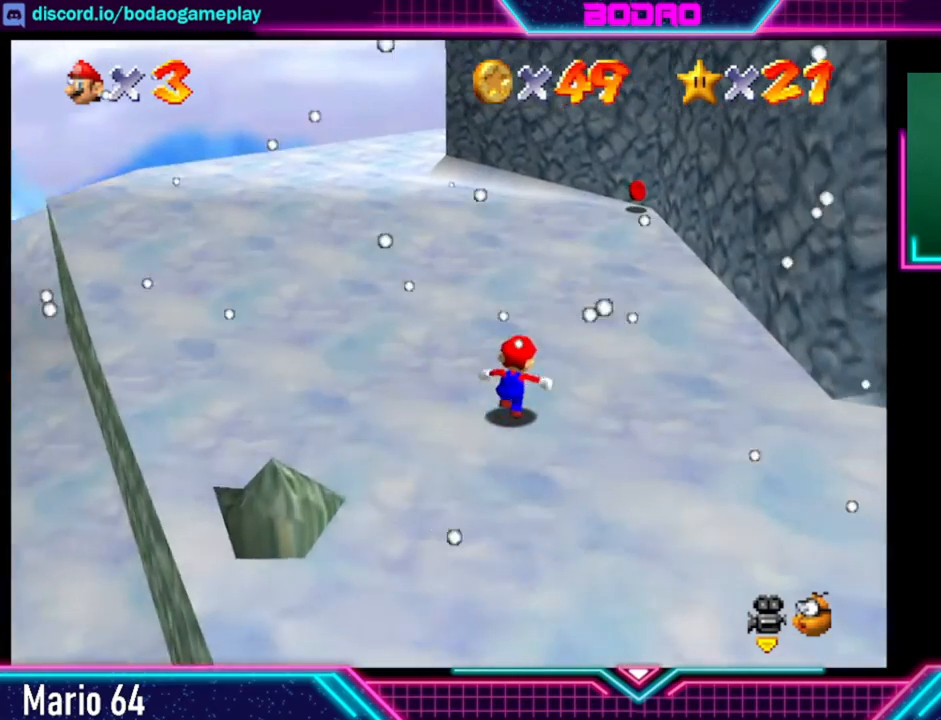
{"buttons": [], "left_stick": "up", "events": []}
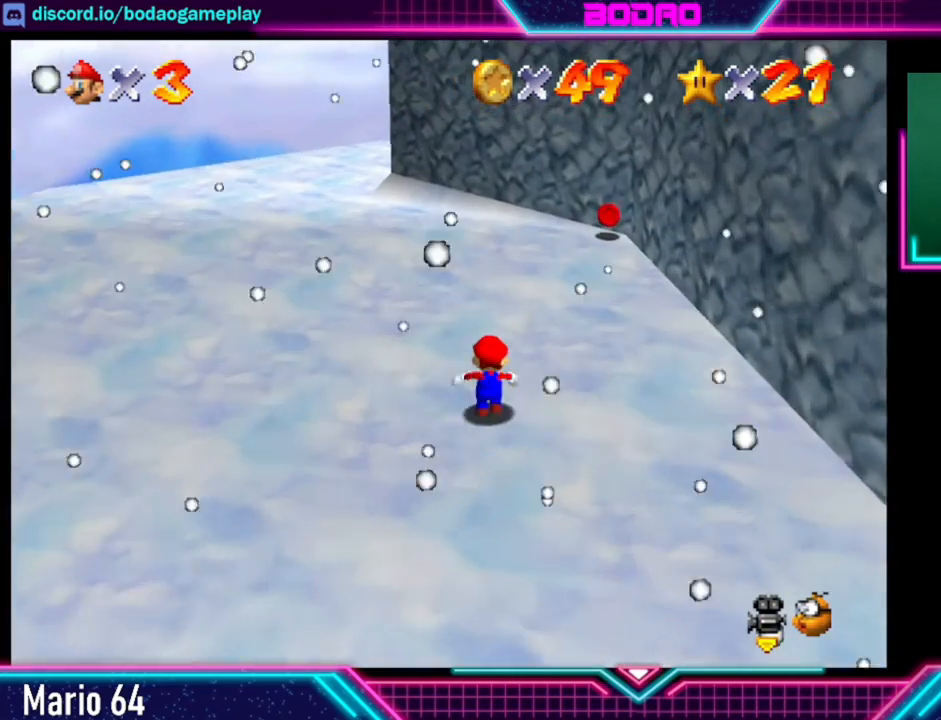
{"buttons": [], "left_stick": "up", "events": []}
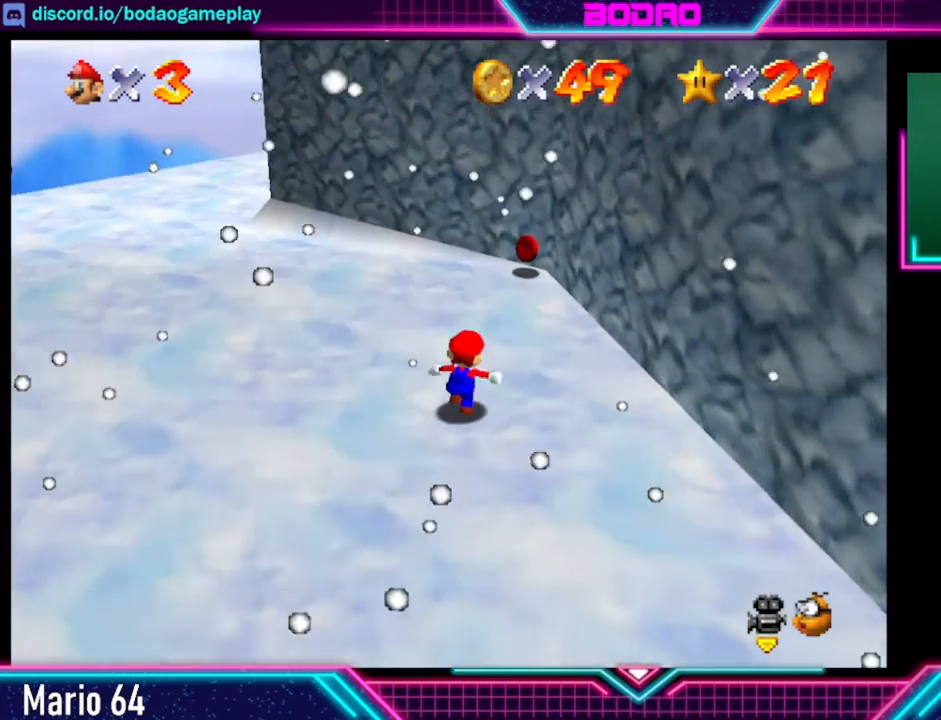
{"buttons": [], "left_stick": "up", "events": []}
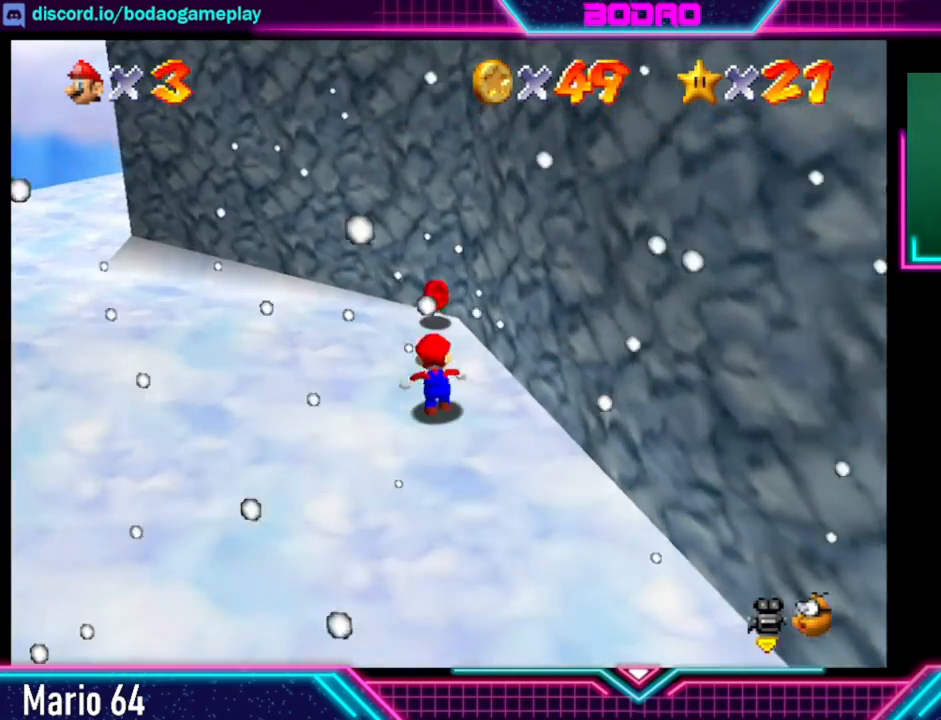
{"buttons": [], "left_stick": "up-left", "events": [[440, "left_stick", "up-left"]]}
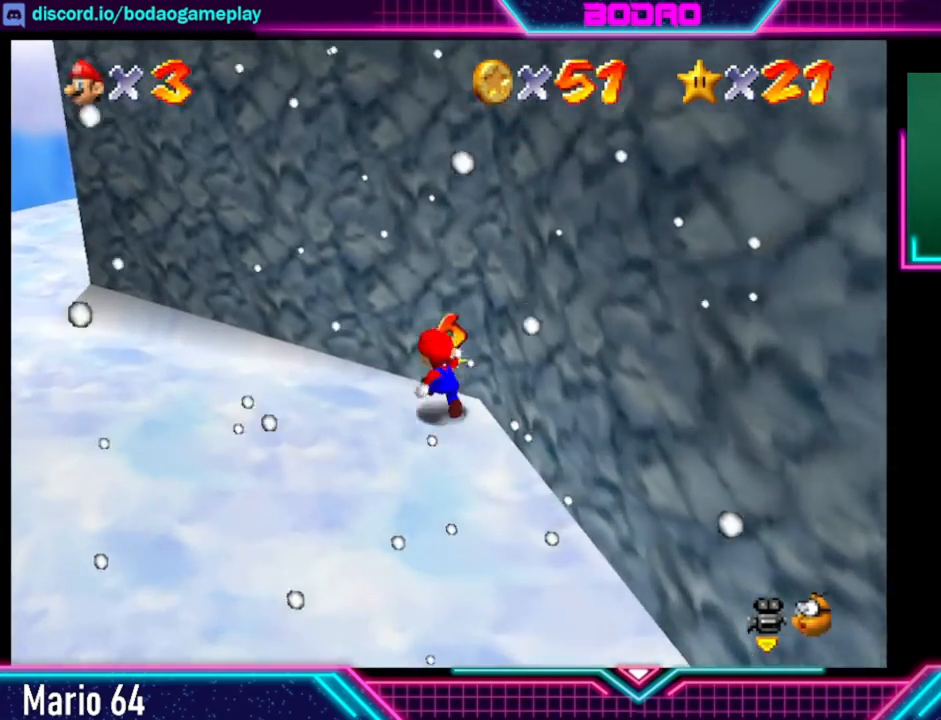
{"buttons": [], "left_stick": "down-left", "events": [[80, "left_stick", "left"], [200, "left_stick", "down-left"]]}
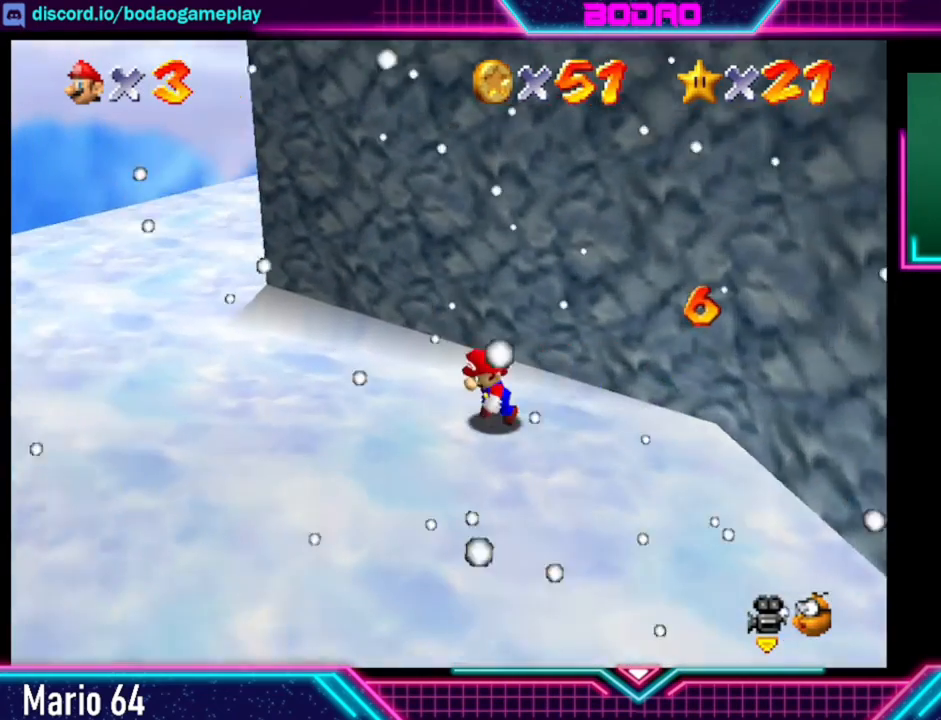
{"buttons": [], "left_stick": "left", "events": [[480, "left_stick", "left"]]}
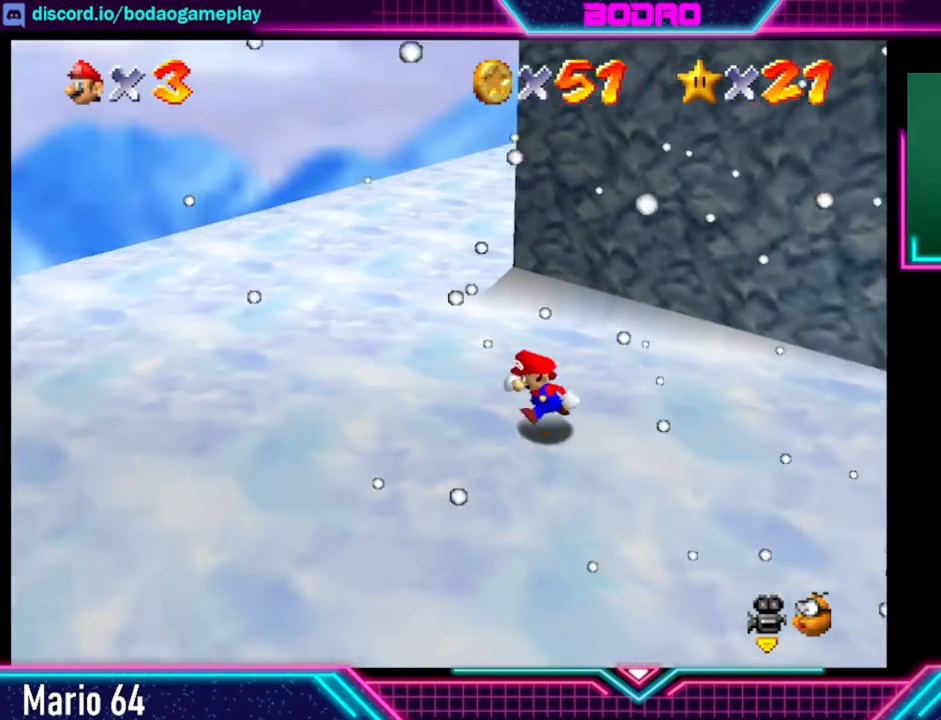
{"buttons": [], "left_stick": "left", "events": []}
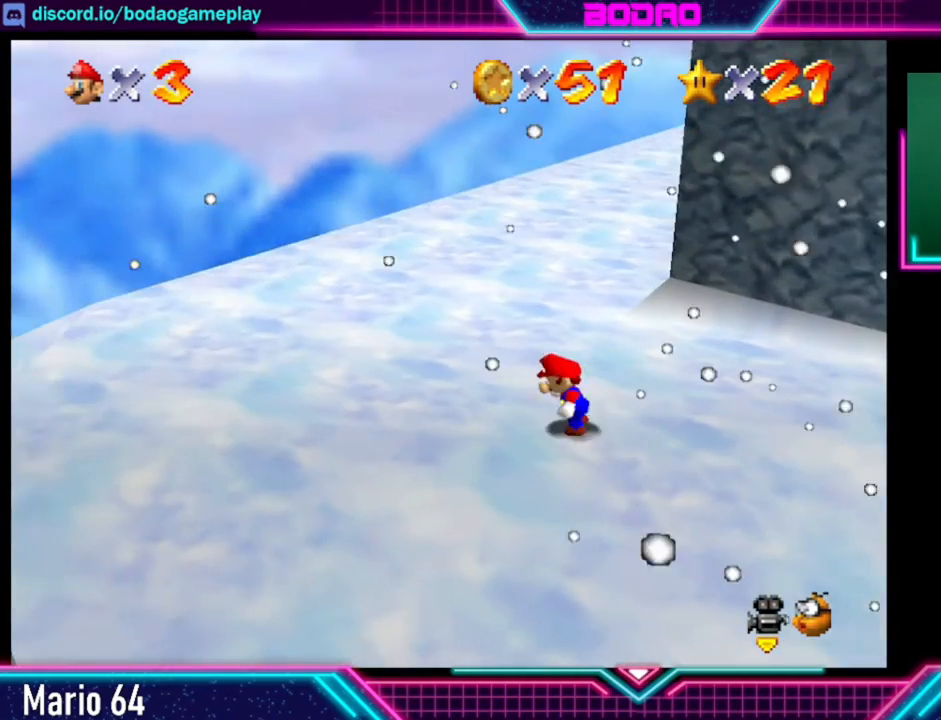
{"buttons": [], "left_stick": "down-left", "events": [[120, "left_stick", "down-left"]]}
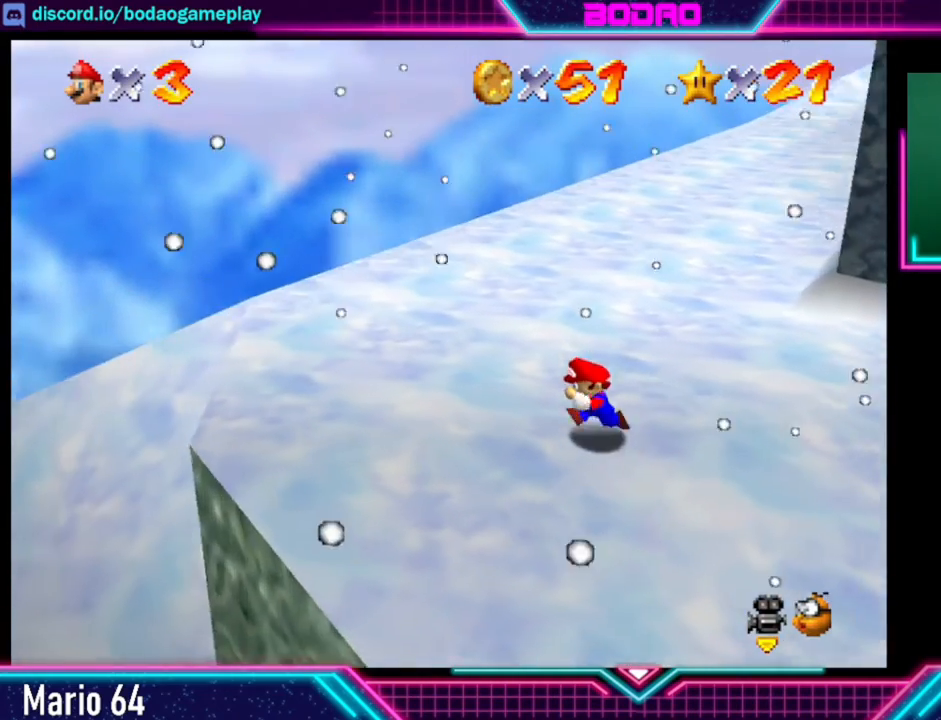
{"buttons": [], "left_stick": "down-left", "events": []}
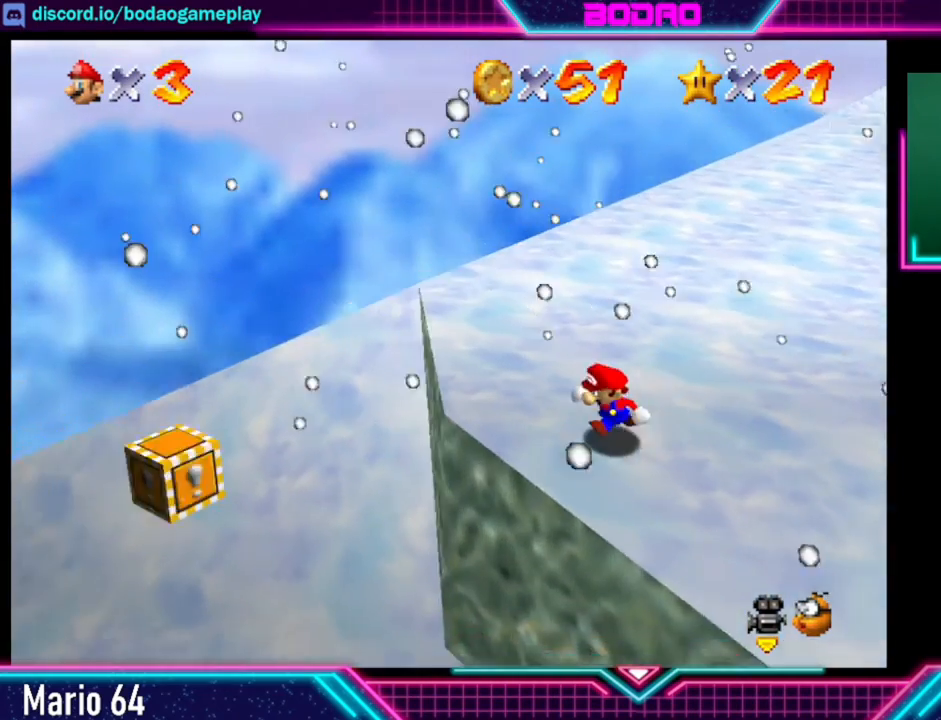
{"buttons": [], "left_stick": "center", "events": [[80, "left_stick", "center"]]}
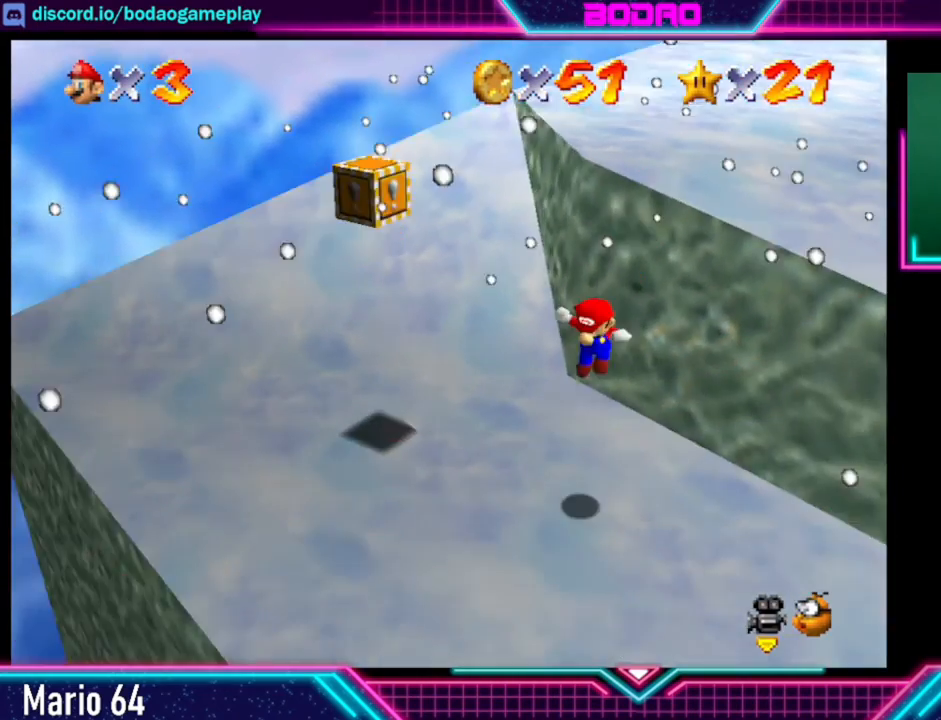
{"buttons": [], "left_stick": "up-right", "events": [[200, "left_stick", "up-right"]]}
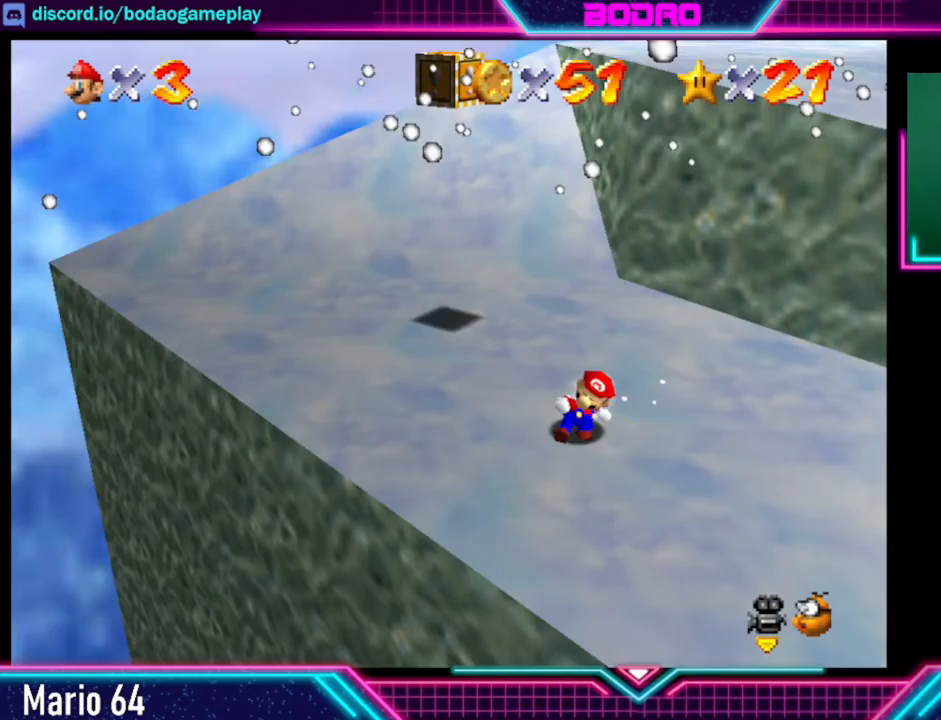
{"buttons": [], "left_stick": "up-right", "events": []}
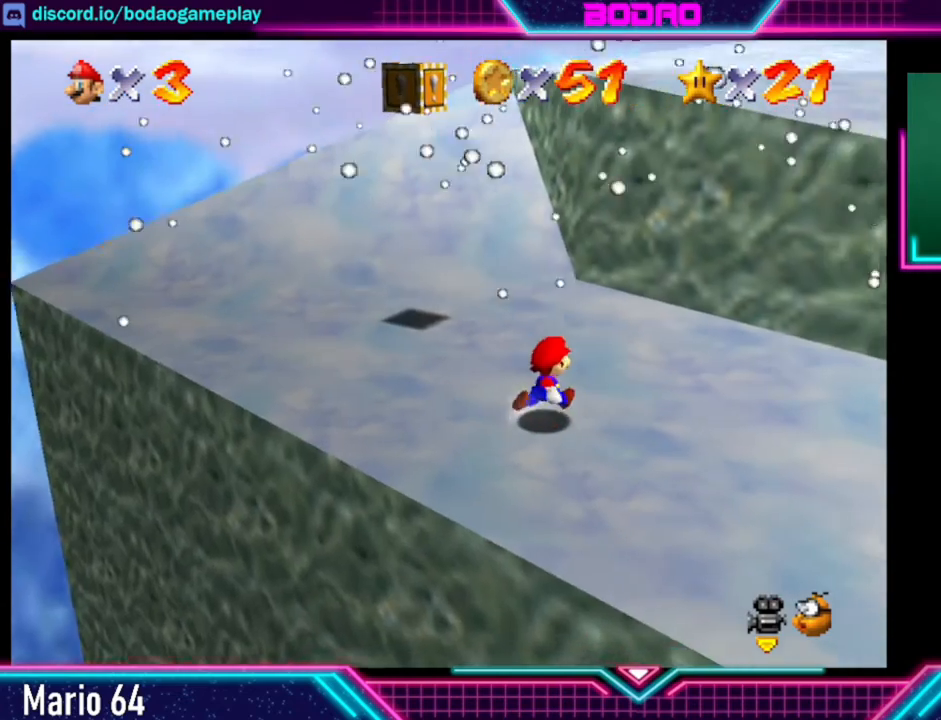
{"buttons": [], "left_stick": "down-right", "events": [[320, "left_stick", "down-right"]]}
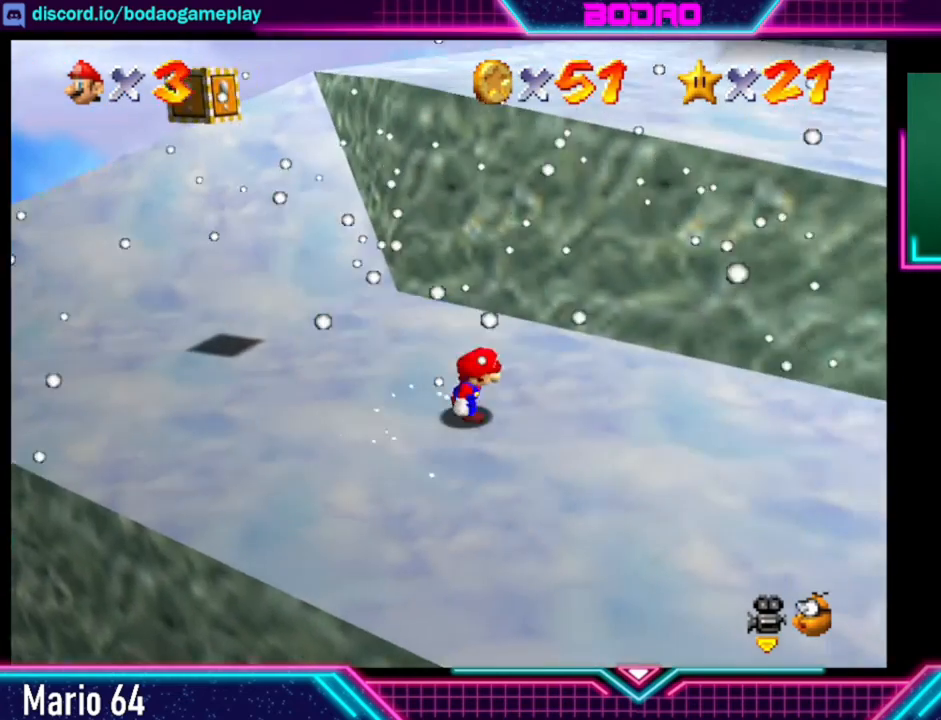
{"buttons": [], "left_stick": "down-right", "events": []}
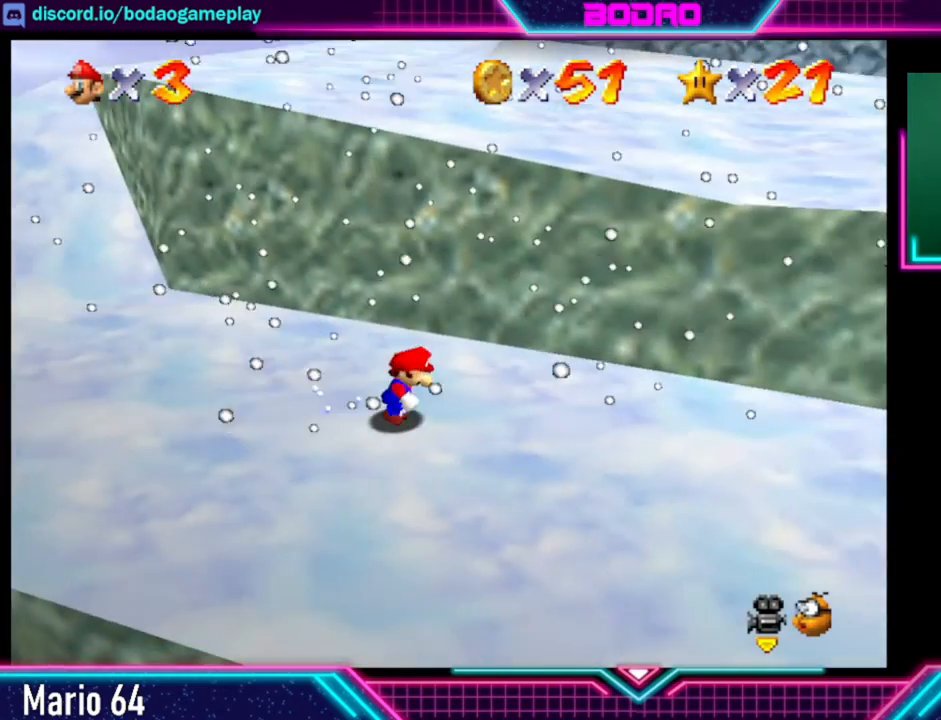
{"buttons": [], "left_stick": "down-right", "events": []}
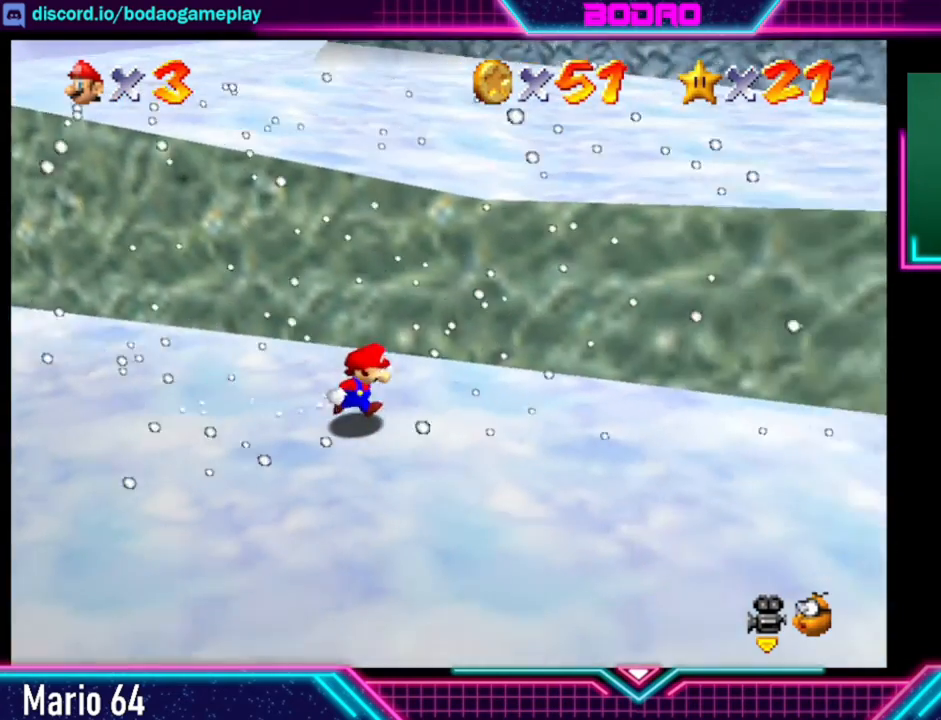
{"buttons": [], "left_stick": "down-right", "events": []}
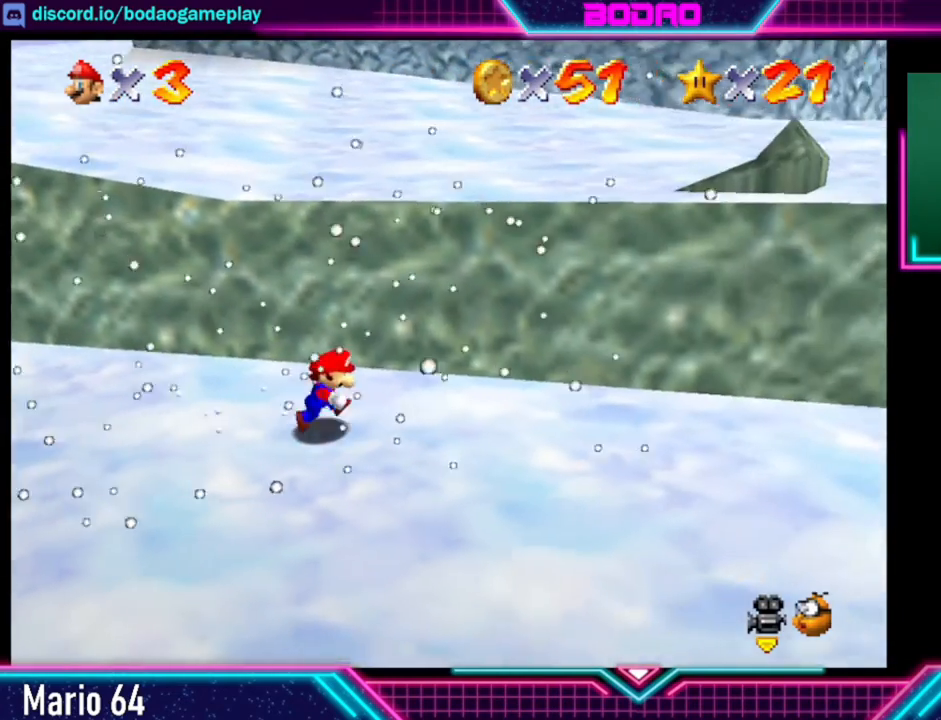
{"buttons": [], "left_stick": "down-right", "events": []}
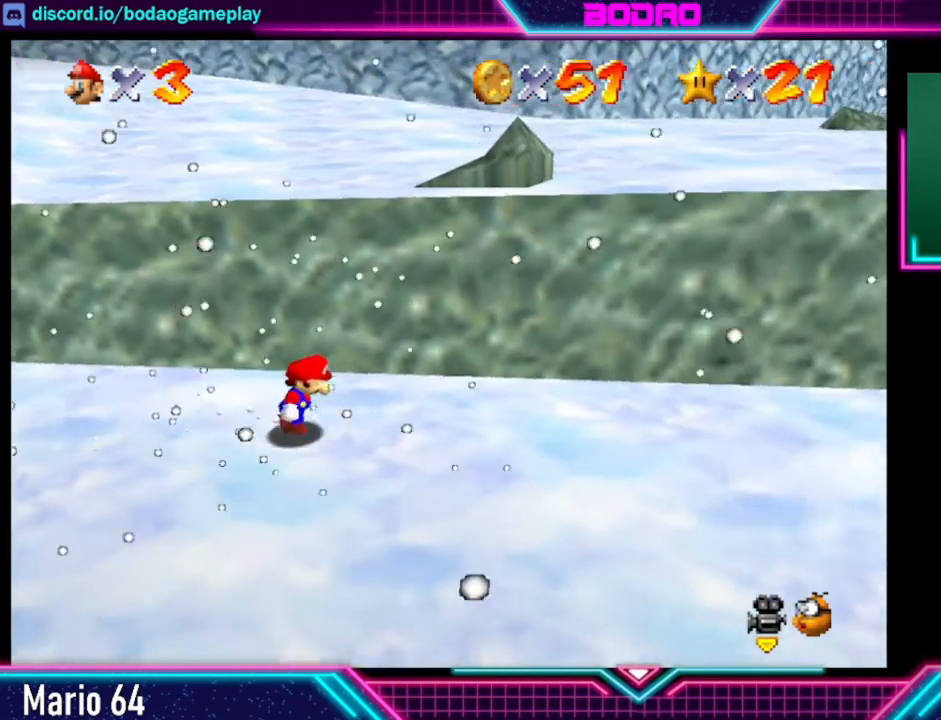
{"buttons": [], "left_stick": "right", "events": [[400, "left_stick", "right"]]}
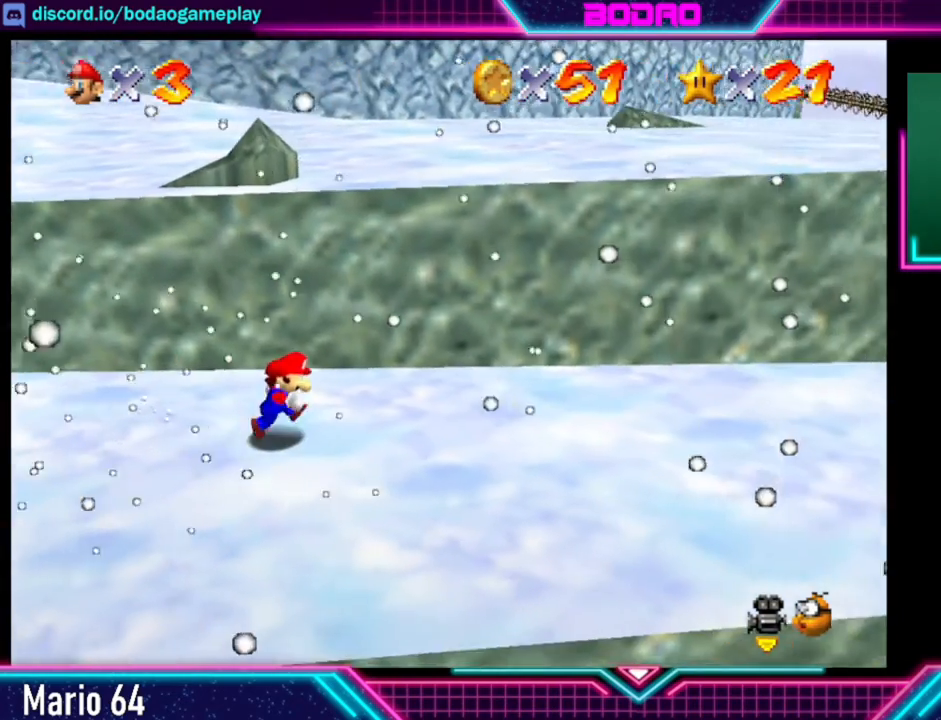
{"buttons": [], "left_stick": "right", "events": []}
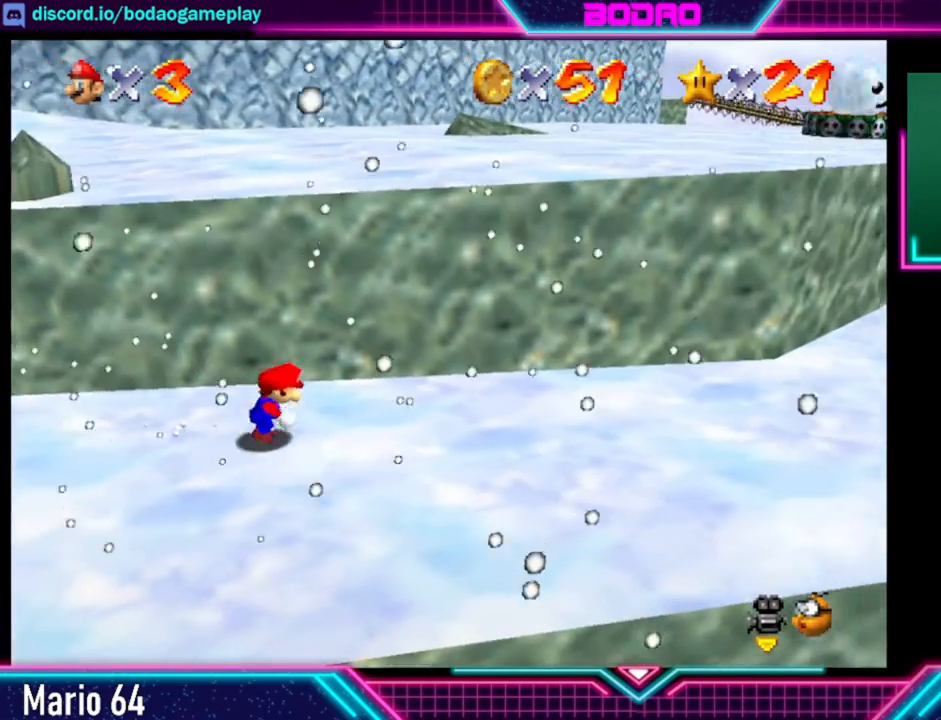
{"buttons": [], "left_stick": "right", "events": []}
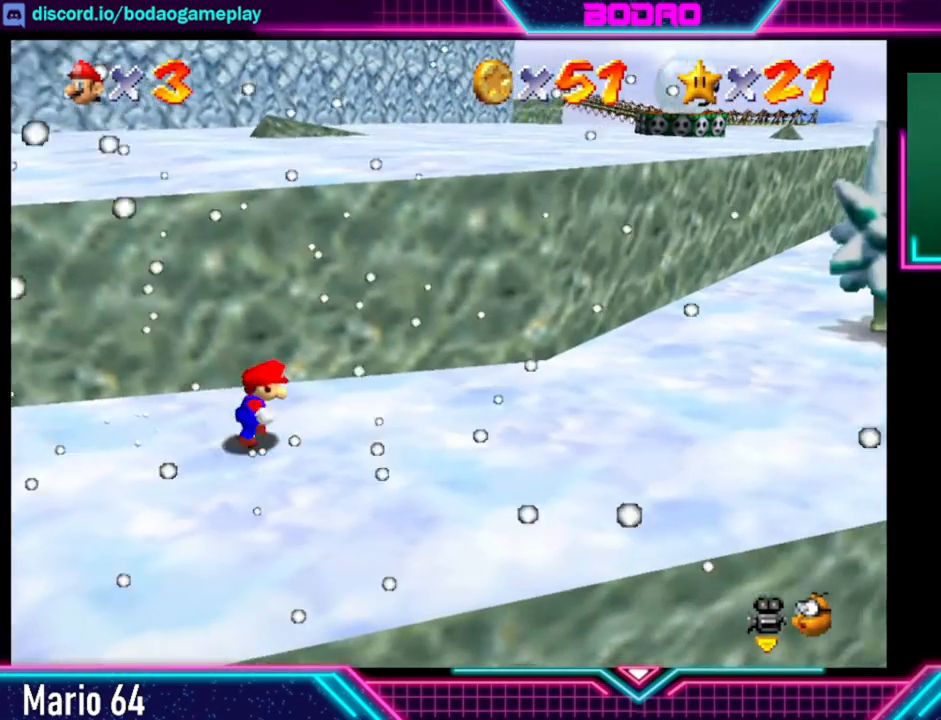
{"buttons": [], "left_stick": "right", "events": []}
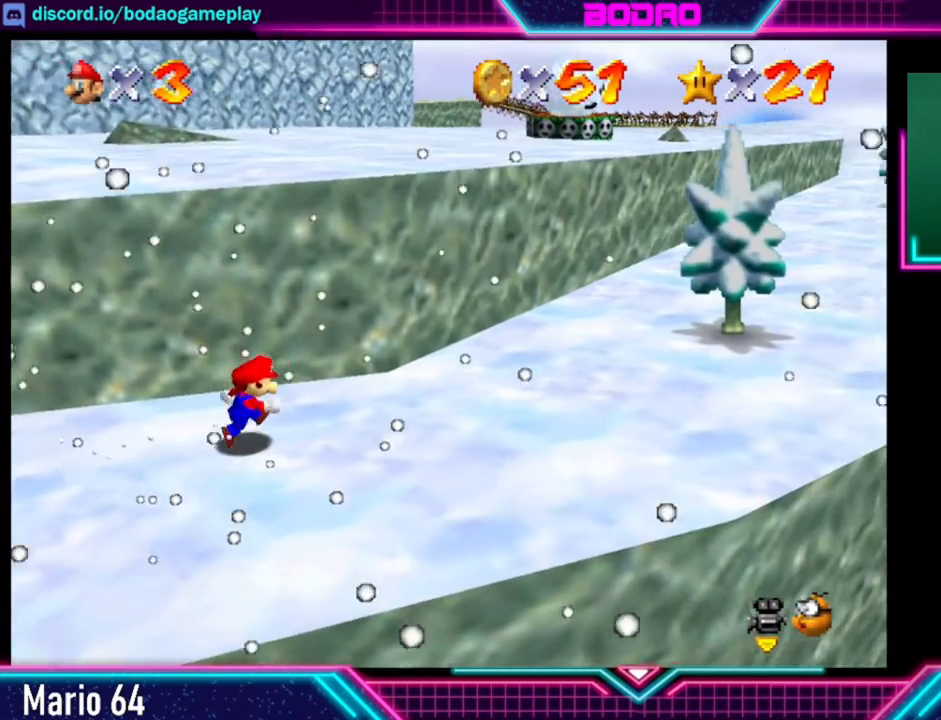
{"buttons": [], "left_stick": "up-right", "events": [[280, "left_stick", "up-right"]]}
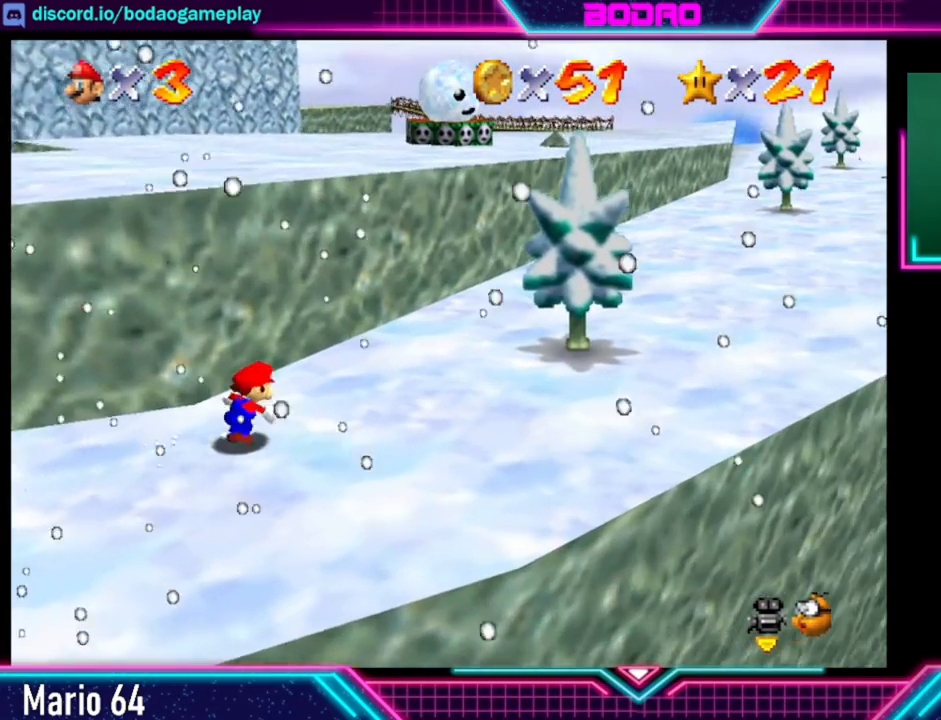
{"buttons": [], "left_stick": "up-right", "events": []}
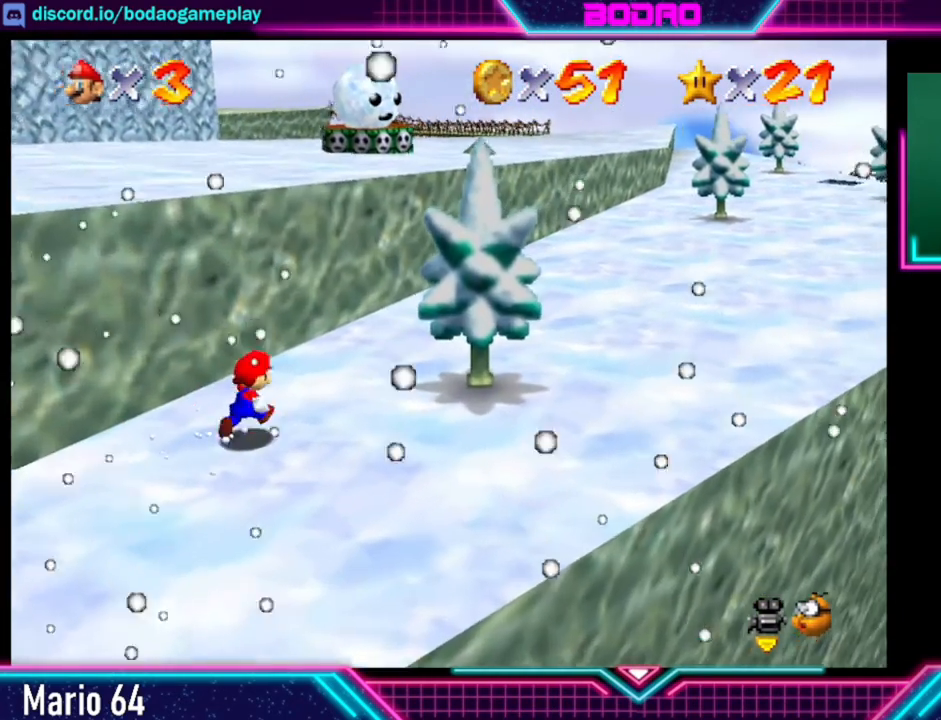
{"buttons": [], "left_stick": "up-right", "events": []}
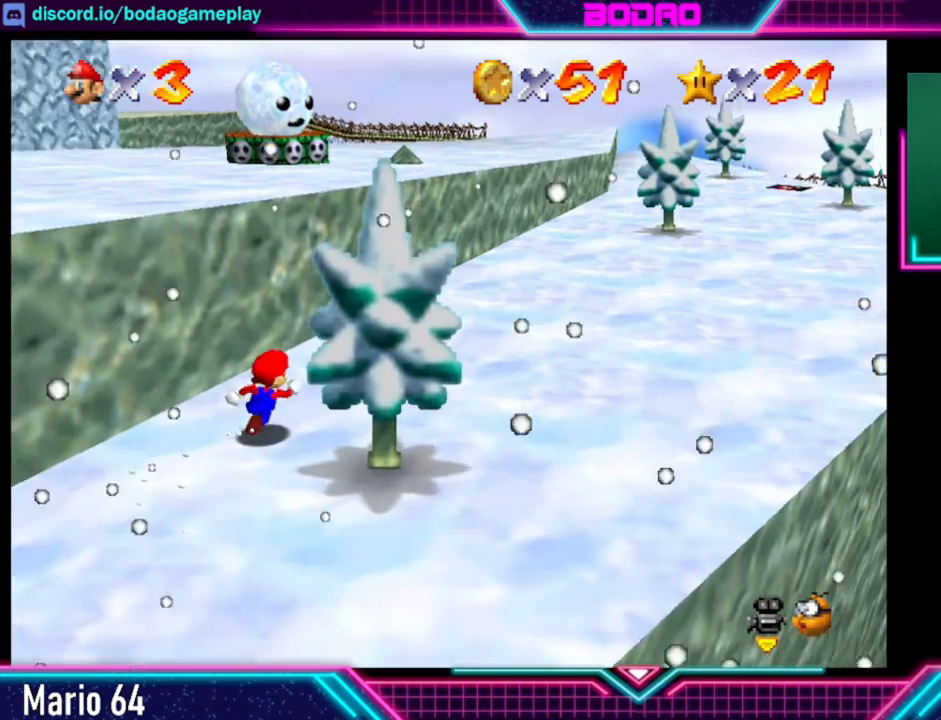
{"buttons": [], "left_stick": "up-right", "events": []}
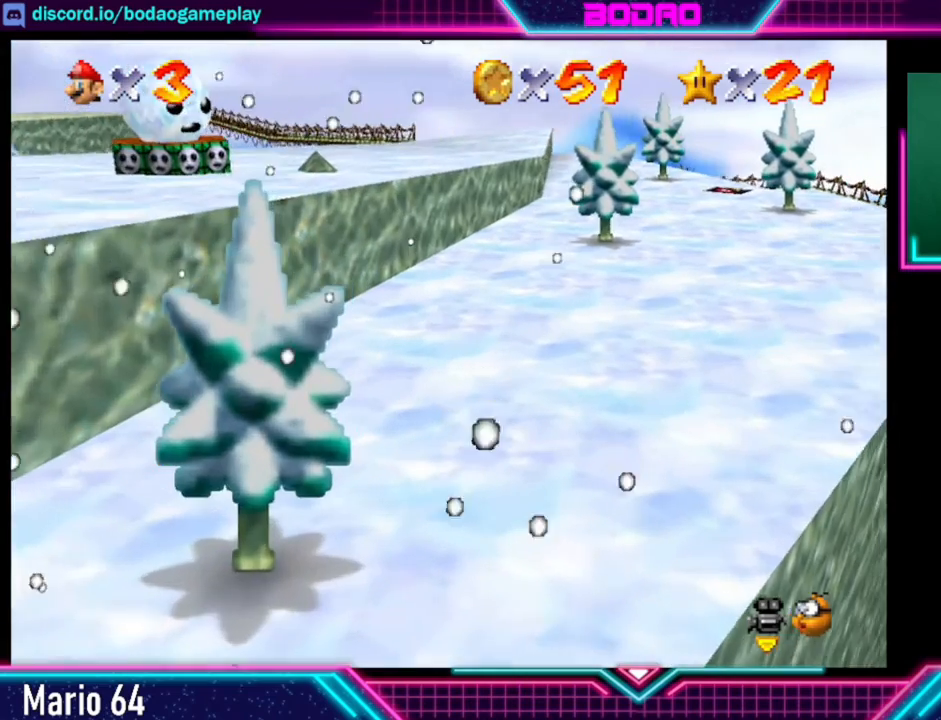
{"buttons": [], "left_stick": "up-right", "events": []}
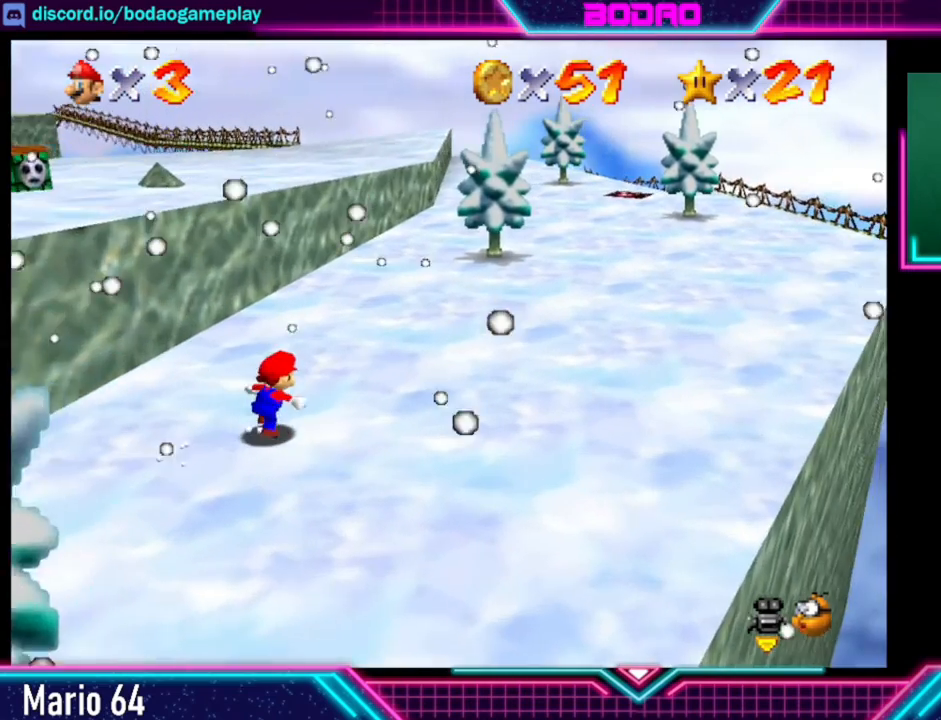
{"buttons": [], "left_stick": "up-right", "events": []}